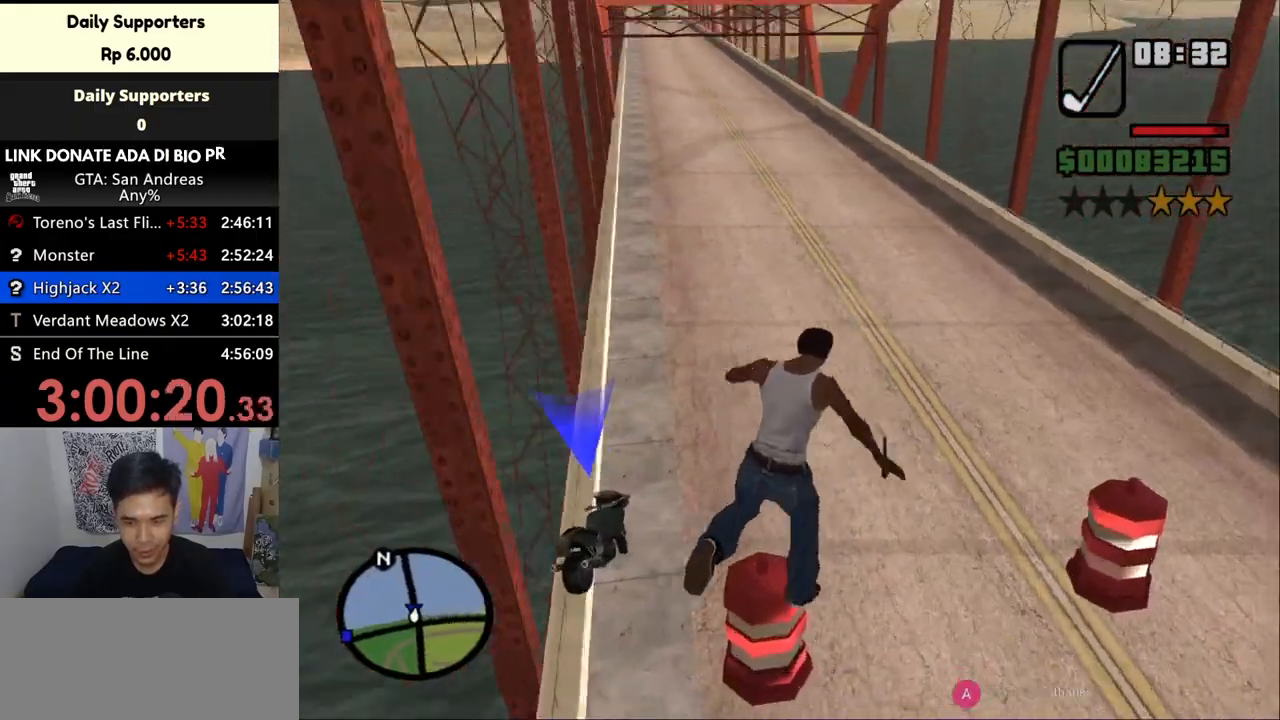
Gameplay with keyboard and mouse; each line is a JSON object with the keys and mouse buttons held at the frame after it. "events" lists presses ("down") and releases ("up") of "a", "alt", "c", "ctrl", "d", "down", "e", "escape", "f", "f2", "f3", "g", "h", "left", "num2", "num4", "num6", "num8", "q", "r", "right", "s", "shift", "space", "tab", "up", "v", "w", "x", "z", "mouse_left", "mouse_middle", "mouse_right", "mouse_wheel_up" and "mouse_wheel_down" between this image and that frame as [ms after this image, input, new state], when the widget could be followed in between. "mouse_left", "mouse_middle", "mouse_right", "mouse_wheel_up", "mouse_wheel_down" = the "left", "middle", "right", "wheel_up", "wheel_down" buttons of the "mouse" list. No other keys are recorded. Mouse movement is not recorded.
{"keys": ["w"], "mouse": [], "events": [[67, "space", "up"], [167, "space", "down"], [267, "space", "up"], [333, "space", "down"], [433, "space", "up"]]}
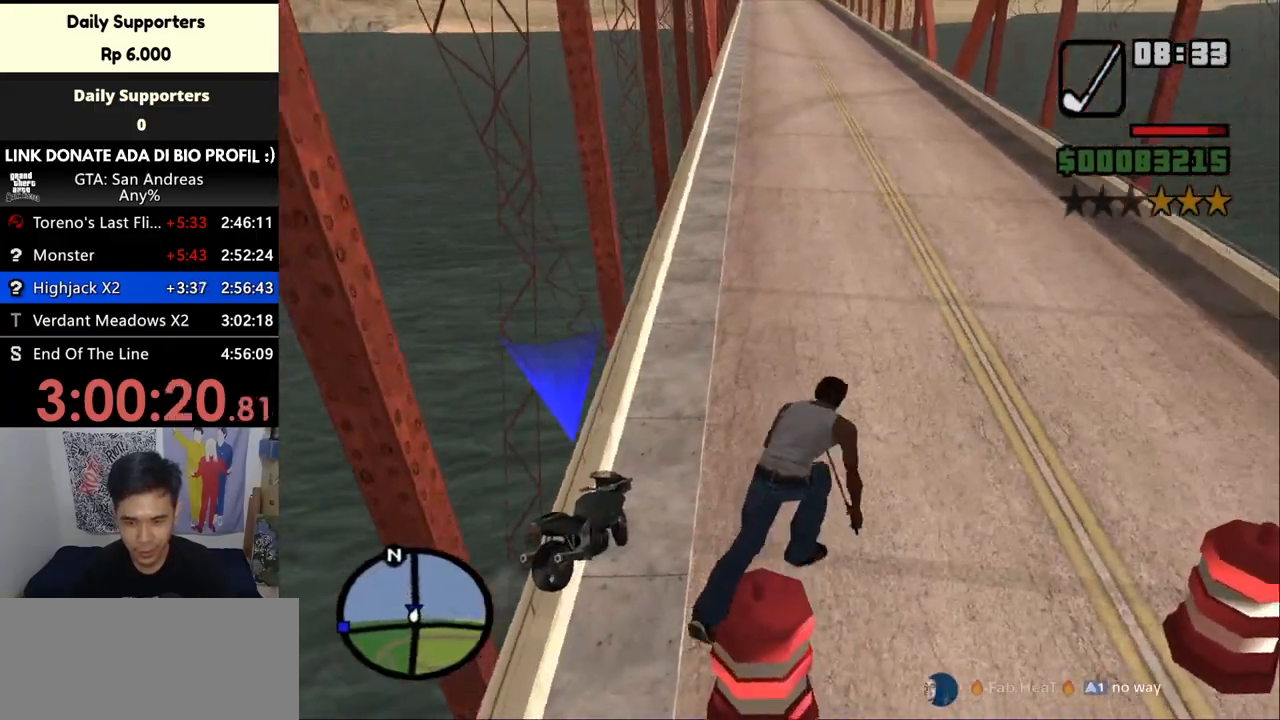
{"keys": ["w"], "mouse": [], "events": [[100, "space", "down"], [133, "space", "up"]]}
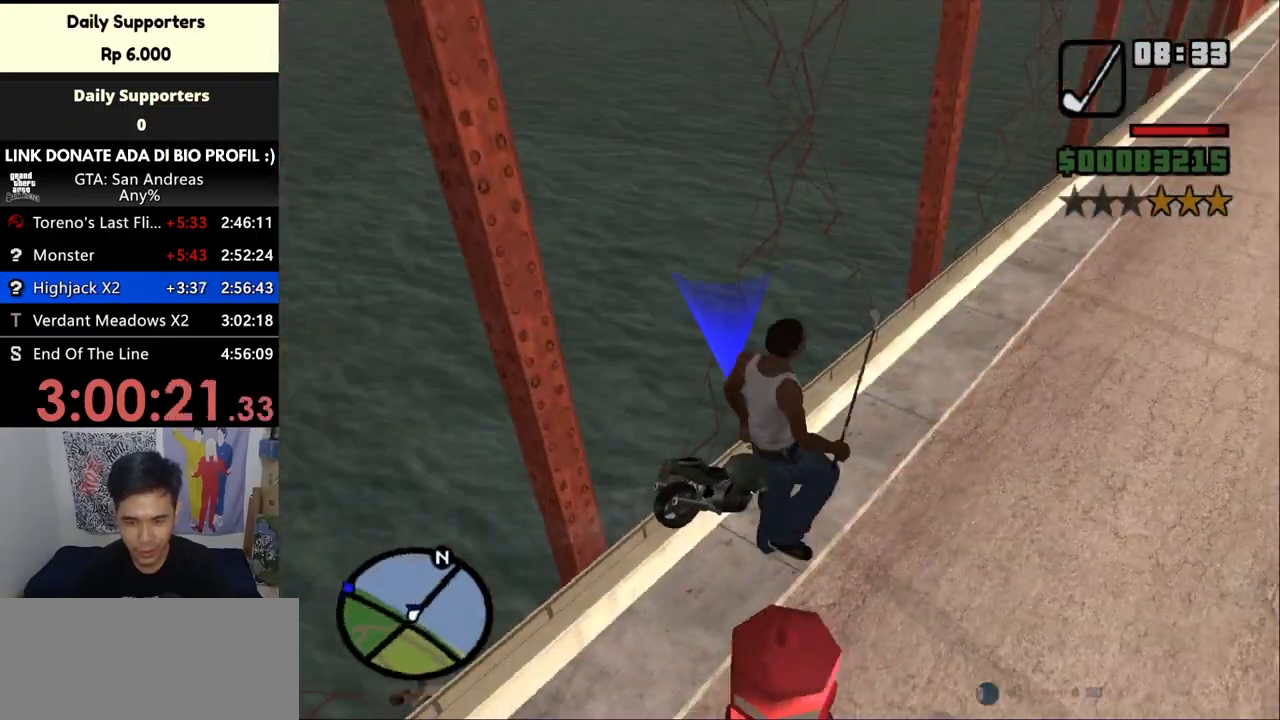
{"keys": ["w"], "mouse": [], "events": []}
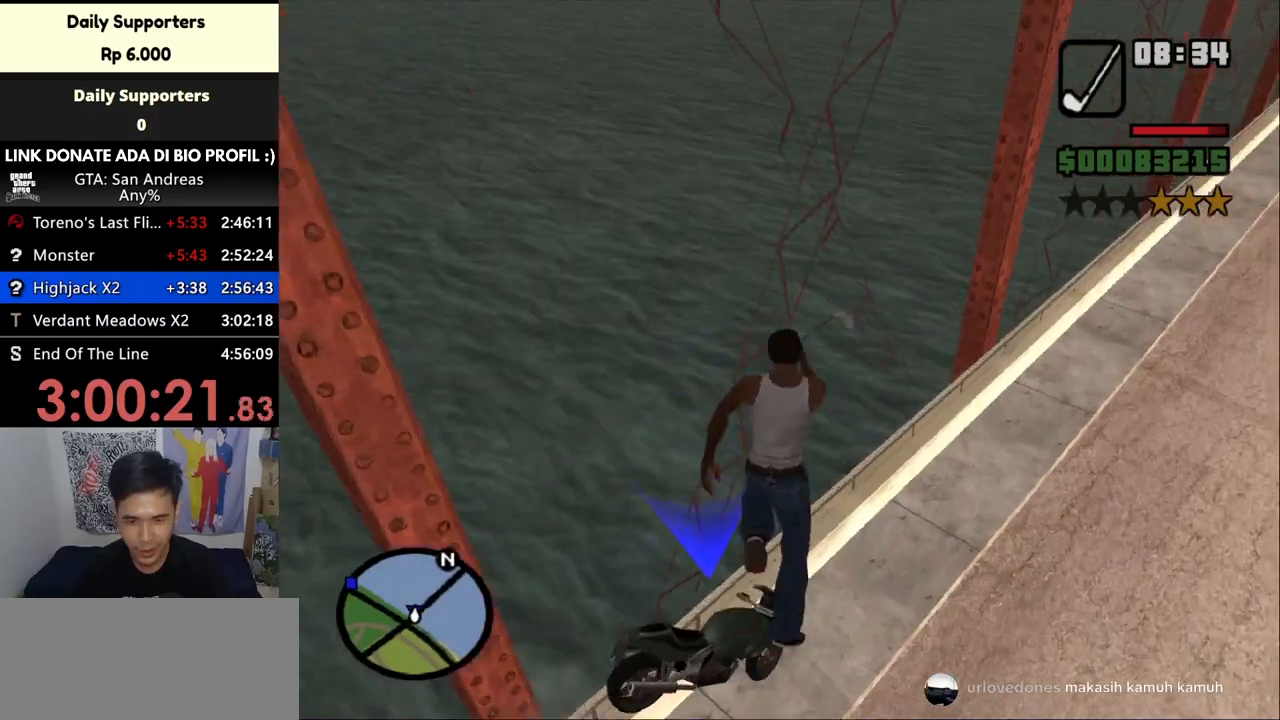
{"keys": [], "mouse": [], "events": [[167, "w", "up"]]}
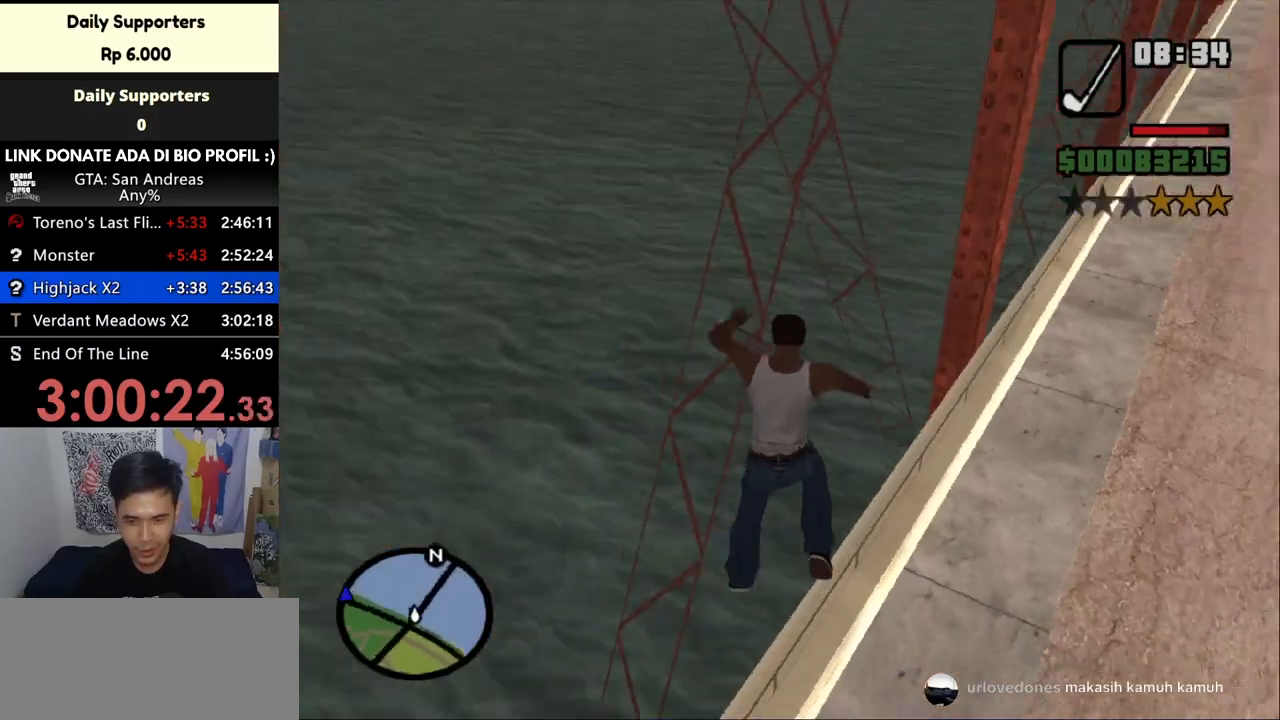
{"keys": ["d"], "mouse": [], "events": [[67, "d", "down"]]}
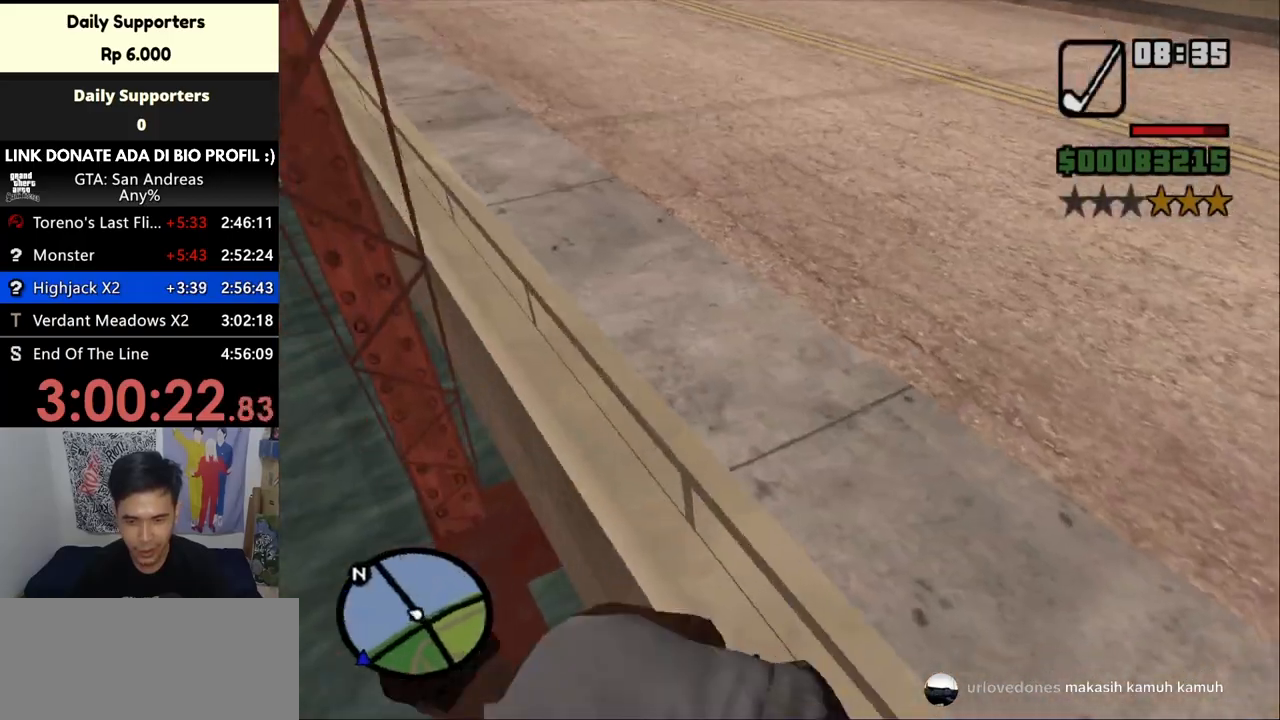
{"keys": ["d"], "mouse": [], "events": []}
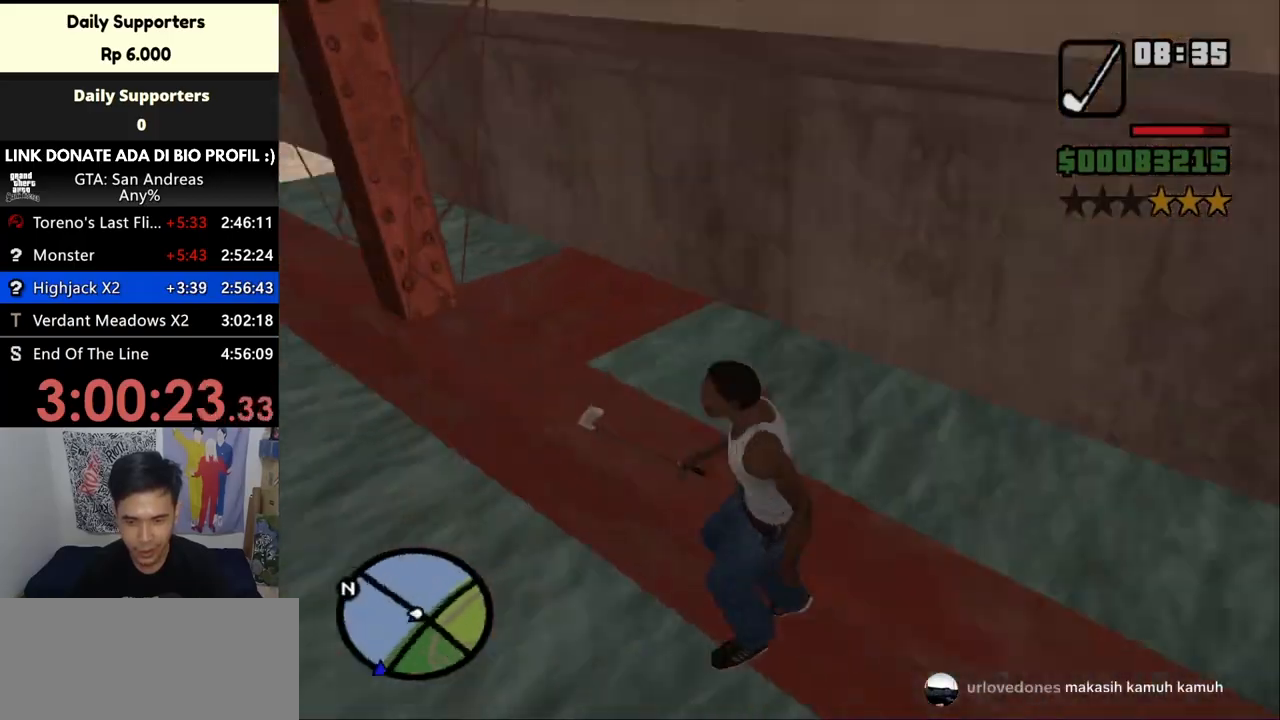
{"keys": ["w"], "mouse": [], "events": [[233, "w", "down"], [467, "d", "up"]]}
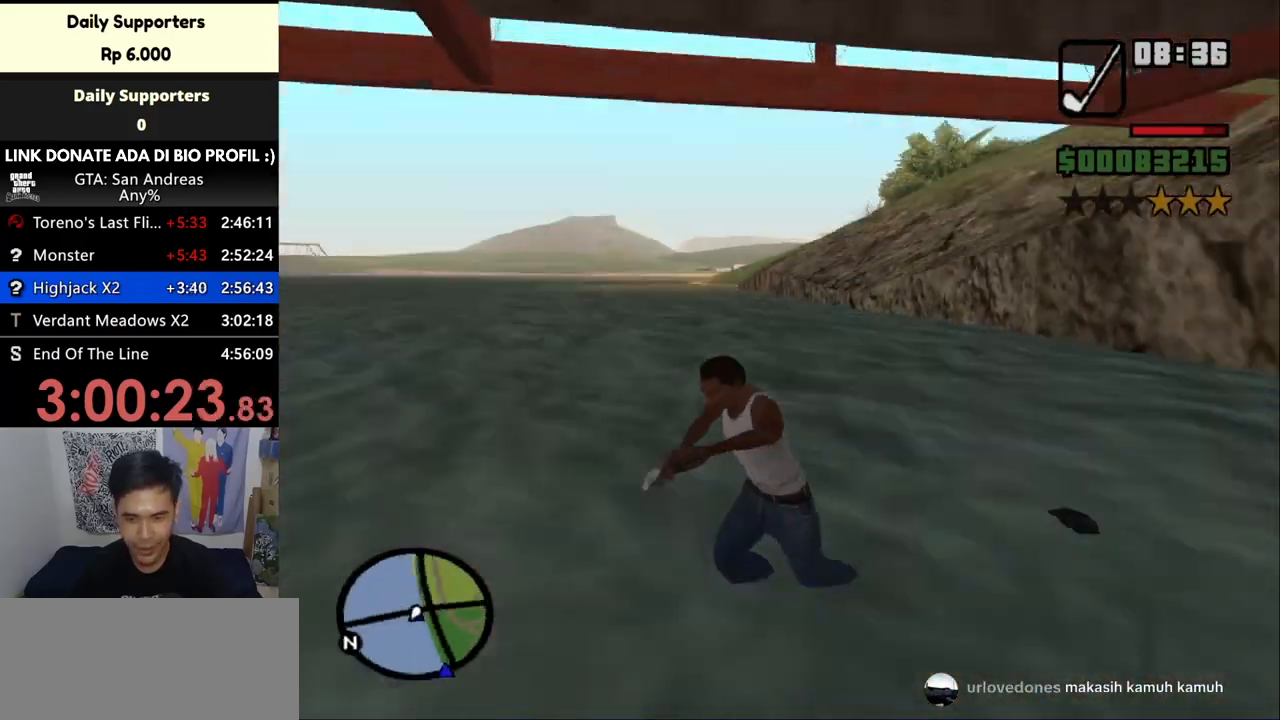
{"keys": ["space", "w"], "mouse": [], "events": [[300, "space", "down"], [433, "space", "up"], [500, "space", "down"]]}
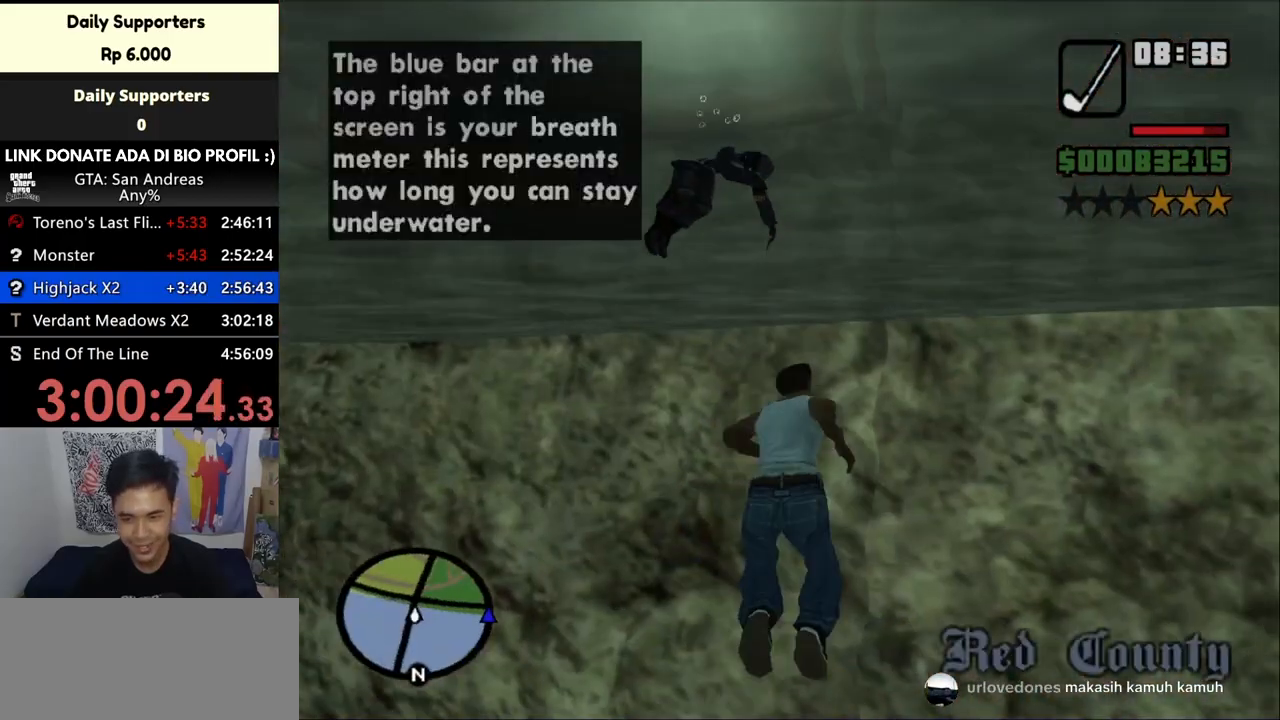
{"keys": ["w"], "mouse": [], "events": [[100, "space", "up"], [200, "space", "down"], [267, "space", "up"], [400, "space", "down"], [433, "space", "up"]]}
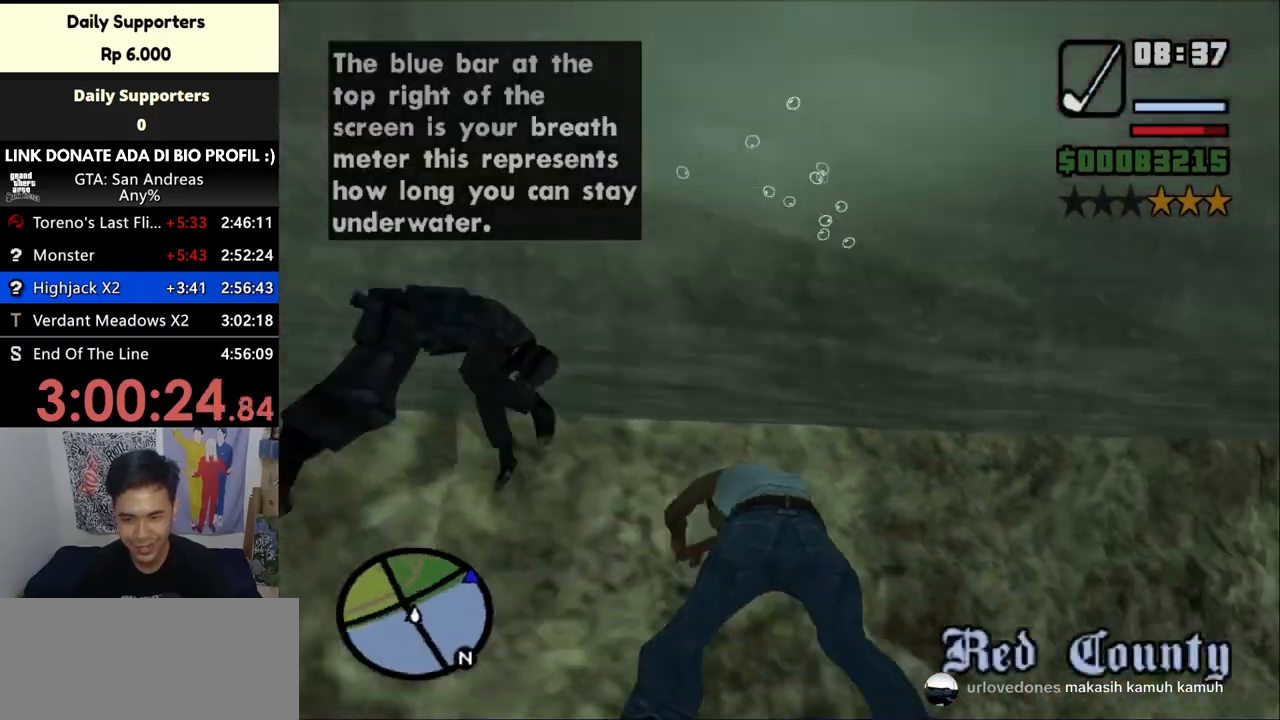
{"keys": ["w"], "mouse": [], "events": [[67, "space", "down"], [133, "space", "up"], [200, "space", "down"], [233, "space", "up"], [367, "space", "down"], [467, "space", "up"]]}
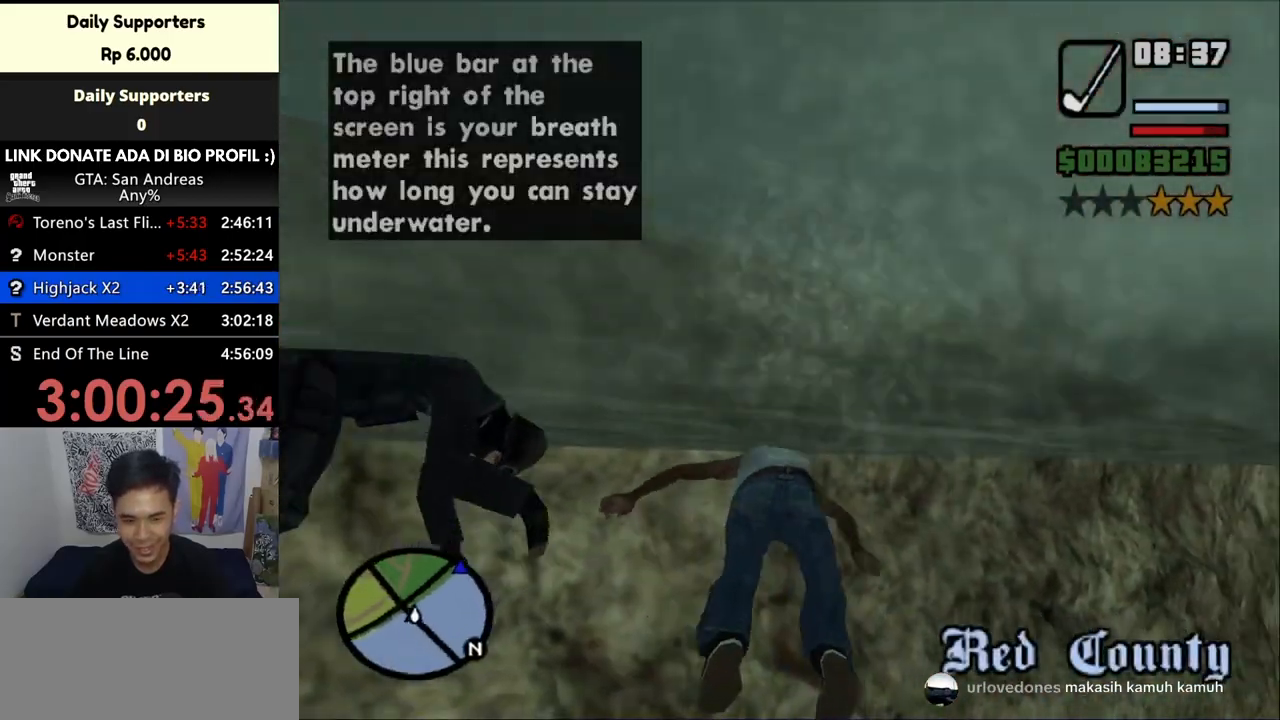
{"keys": ["space", "w"], "mouse": [], "events": [[33, "space", "down"], [100, "space", "up"], [167, "space", "down"], [233, "space", "up"], [333, "space", "down"], [367, "space", "up"], [500, "space", "down"]]}
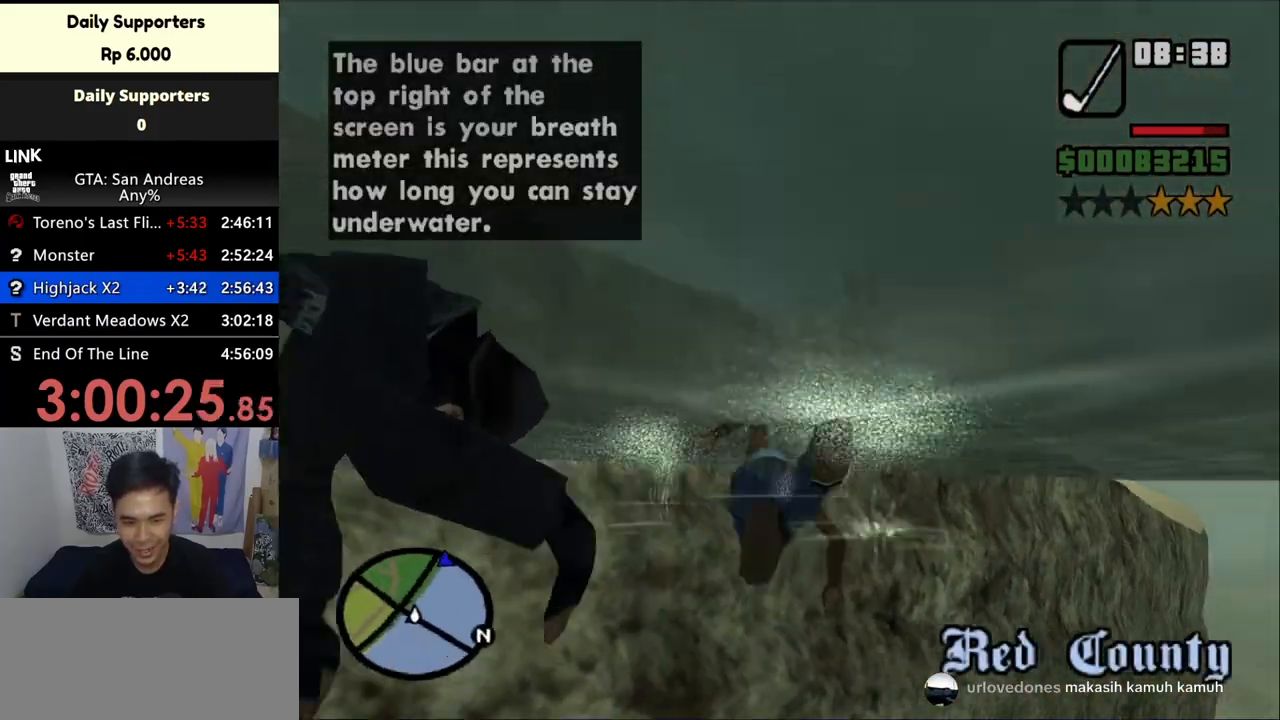
{"keys": ["w"], "mouse": [], "events": [[33, "space", "up"], [133, "space", "down"], [200, "space", "up"], [333, "space", "down"], [400, "space", "up"], [467, "space", "down"], [500, "space", "up"]]}
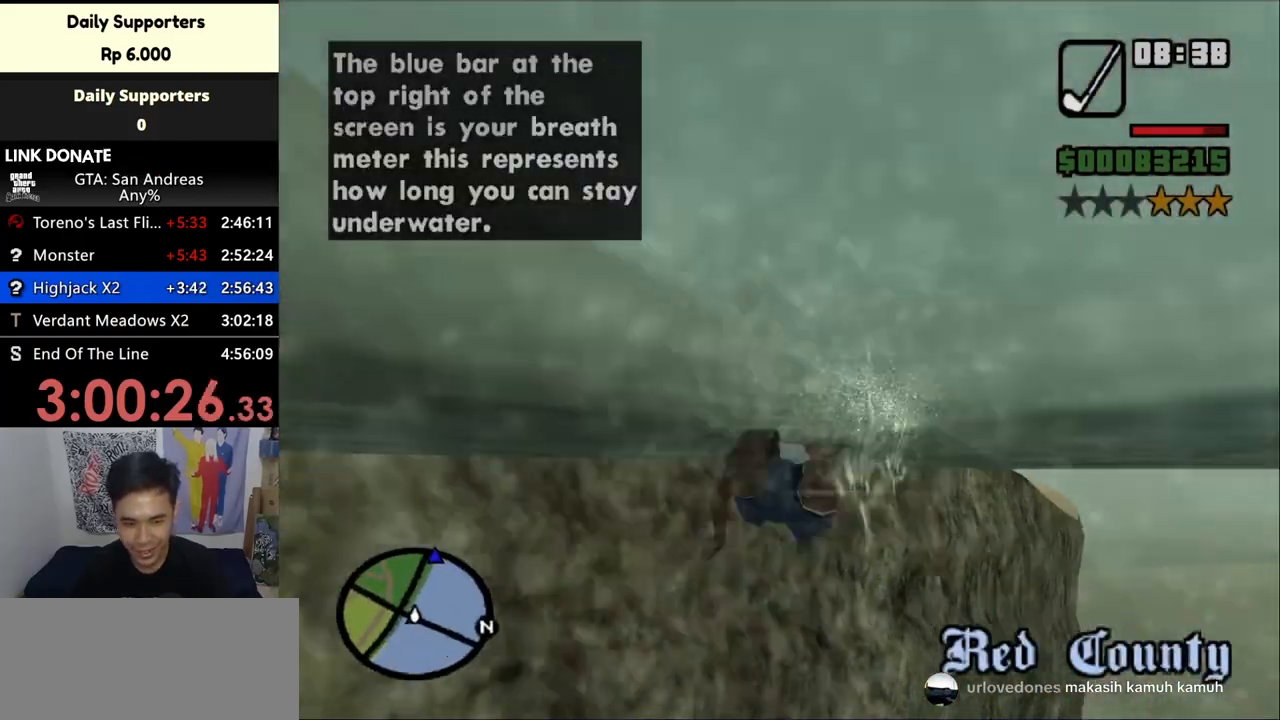
{"keys": ["space", "w"], "mouse": [], "events": [[133, "space", "down"], [200, "space", "up"], [300, "space", "down"], [367, "space", "up"], [433, "space", "down"]]}
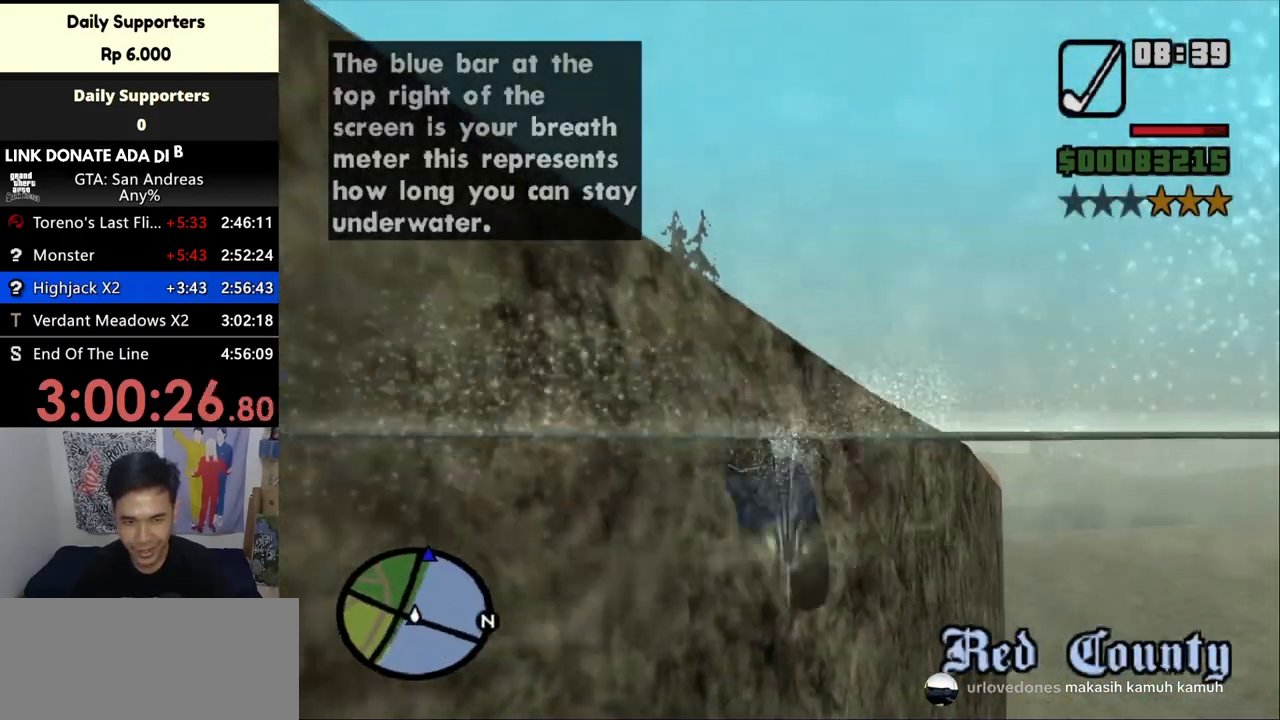
{"keys": ["w"], "mouse": [], "events": [[33, "space", "up"], [133, "space", "down"], [167, "space", "up"], [267, "space", "down"], [367, "space", "up"], [467, "space", "down"], [500, "space", "up"]]}
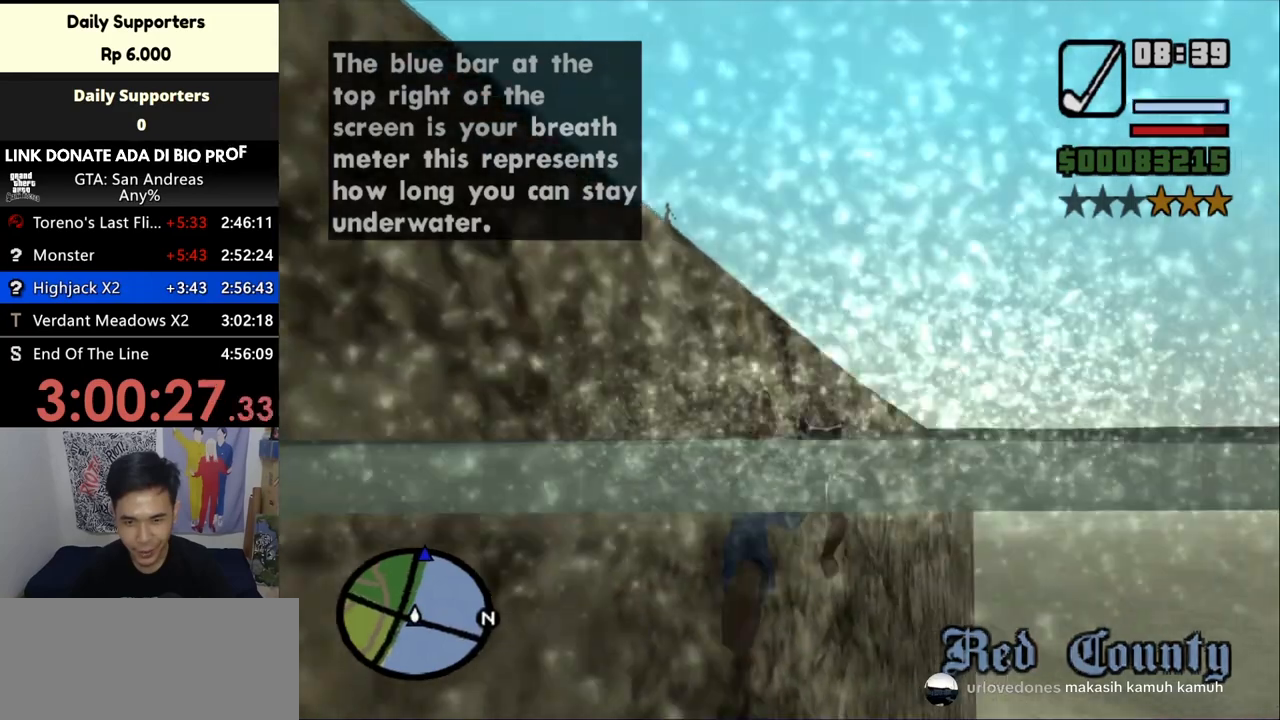
{"keys": ["w"], "mouse": [], "events": [[100, "space", "down"], [200, "space", "up"], [300, "space", "down"], [333, "space", "up"], [467, "space", "down"], [500, "space", "up"]]}
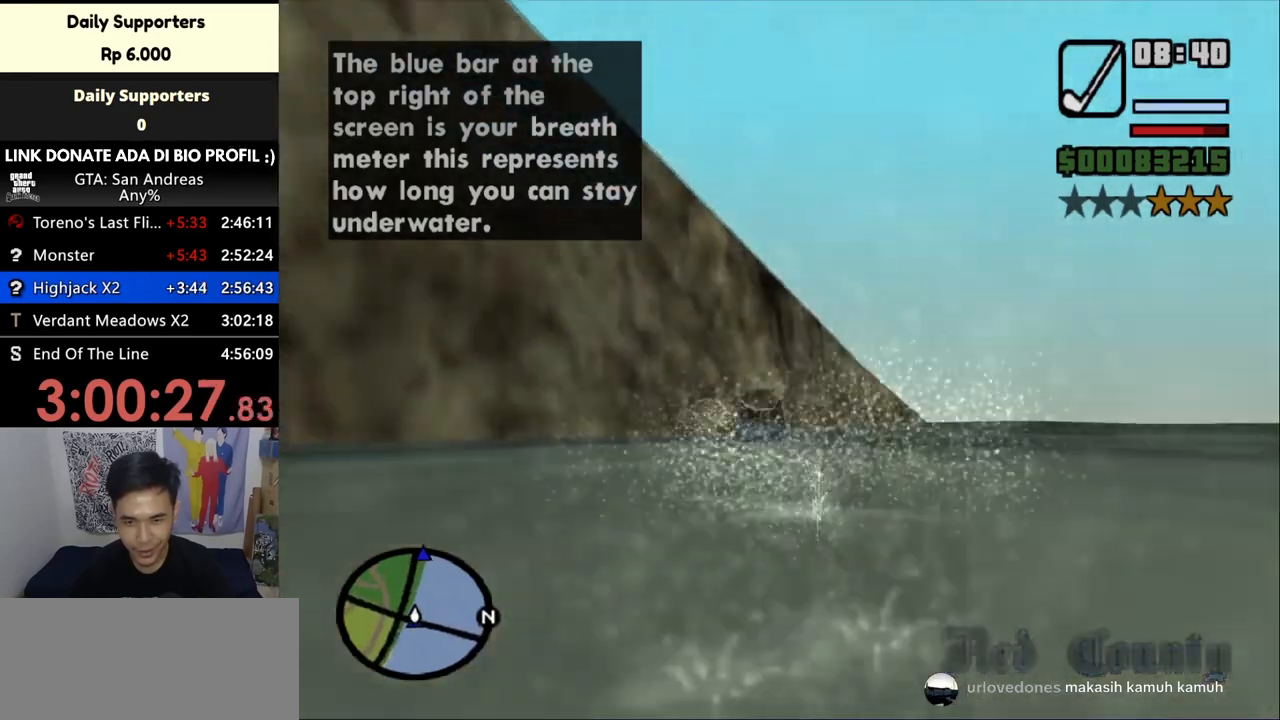
{"keys": ["w"], "mouse": [], "events": [[100, "space", "down"], [167, "space", "up"], [300, "space", "down"], [333, "space", "up"], [433, "space", "down"], [467, "space", "up"]]}
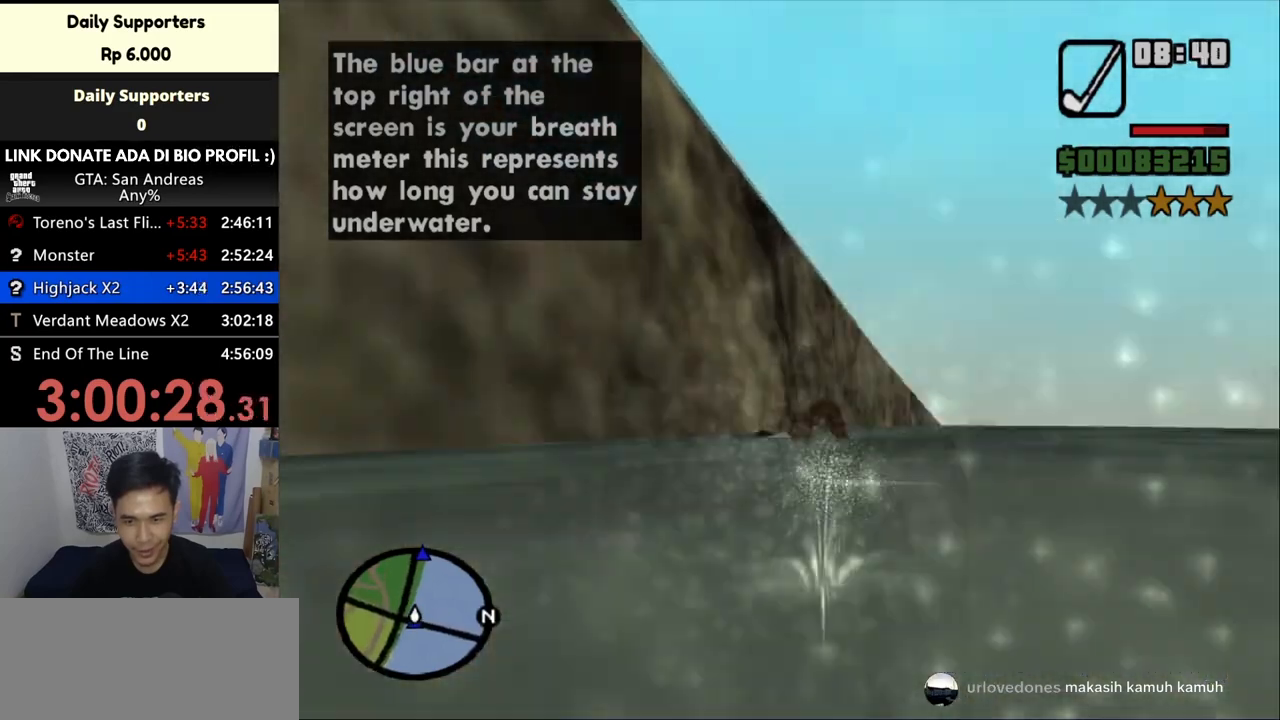
{"keys": ["w"], "mouse": [], "events": [[67, "space", "down"], [167, "space", "up"], [267, "space", "down"], [367, "space", "up"]]}
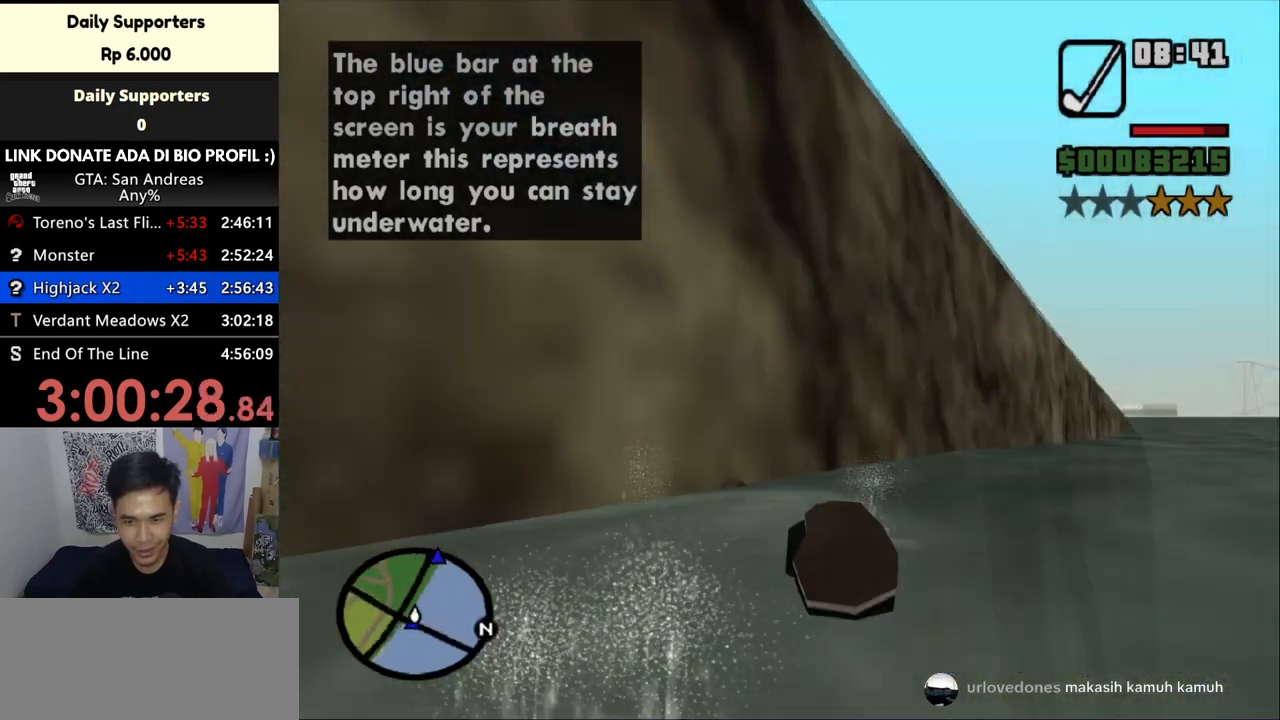
{"keys": ["r", "w"], "mouse": [], "events": [[100, "r", "down"], [233, "r", "up"], [333, "r", "down"], [400, "r", "up"], [467, "r", "down"]]}
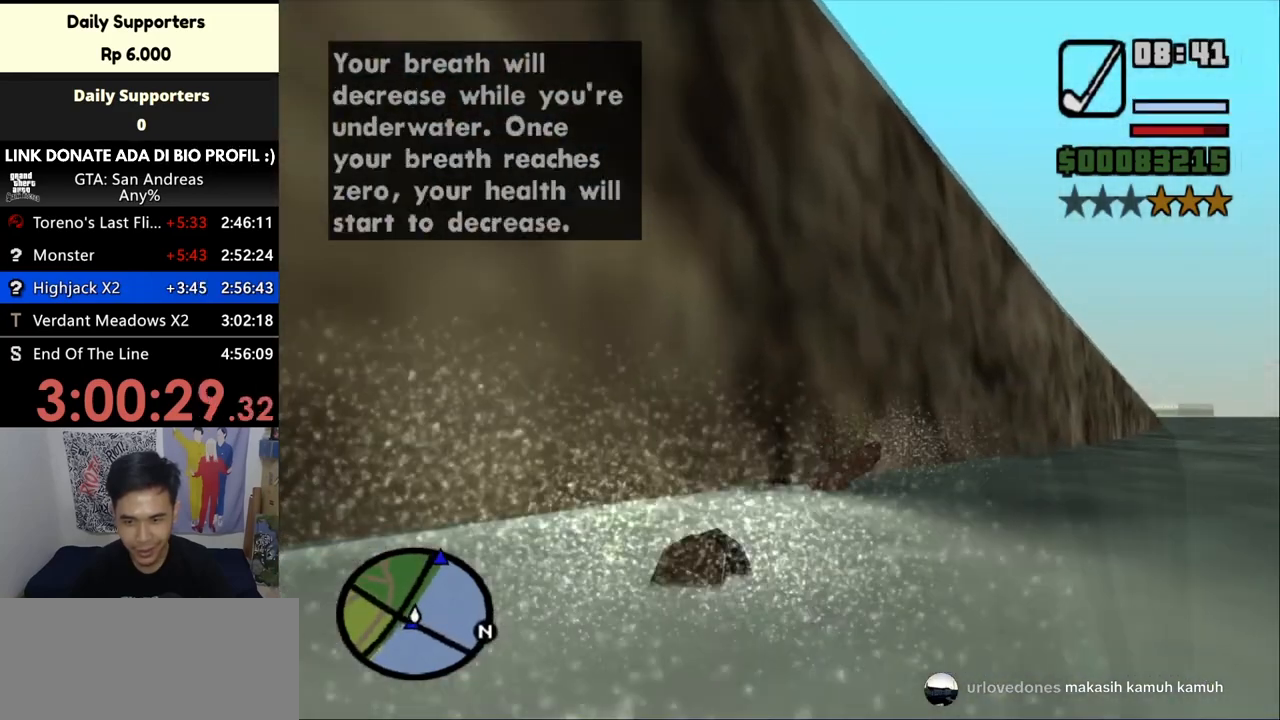
{"keys": ["r", "w"], "mouse": [], "events": [[67, "r", "up"], [100, "r", "down"], [200, "r", "up"], [300, "r", "down"], [367, "r", "up"], [500, "r", "down"]]}
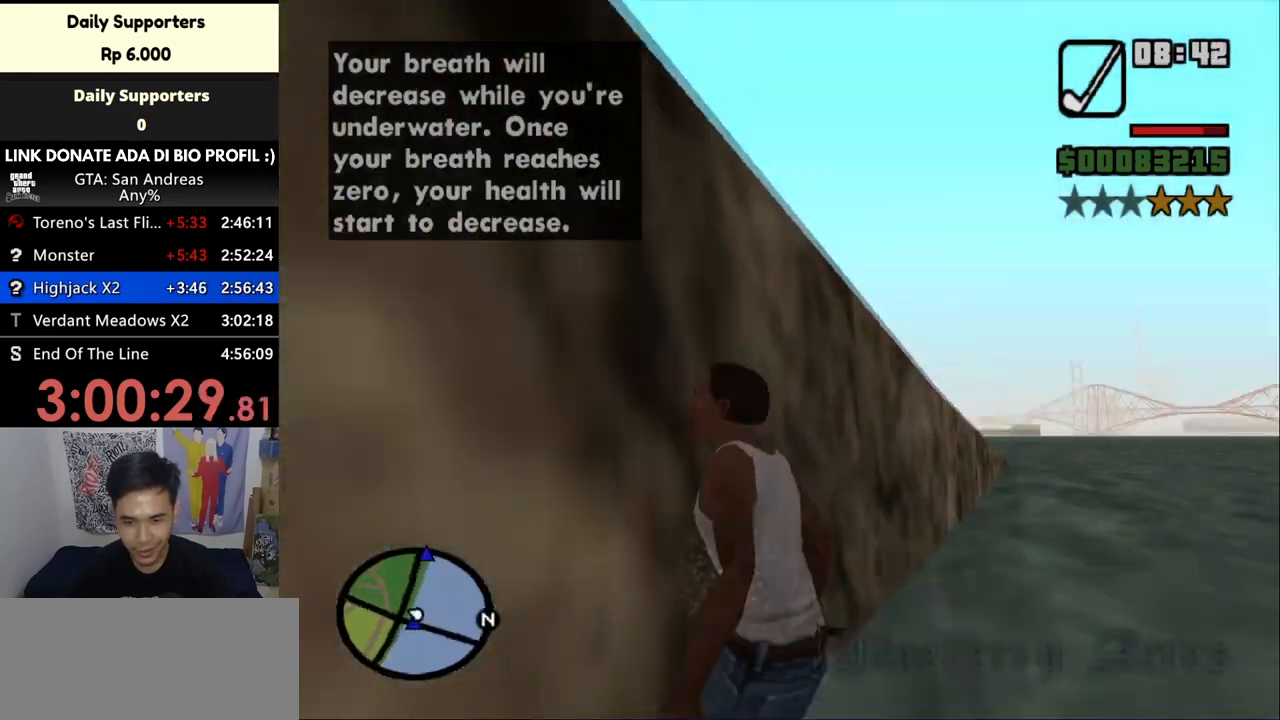
{"keys": ["w"], "mouse": [], "events": [[100, "r", "up"]]}
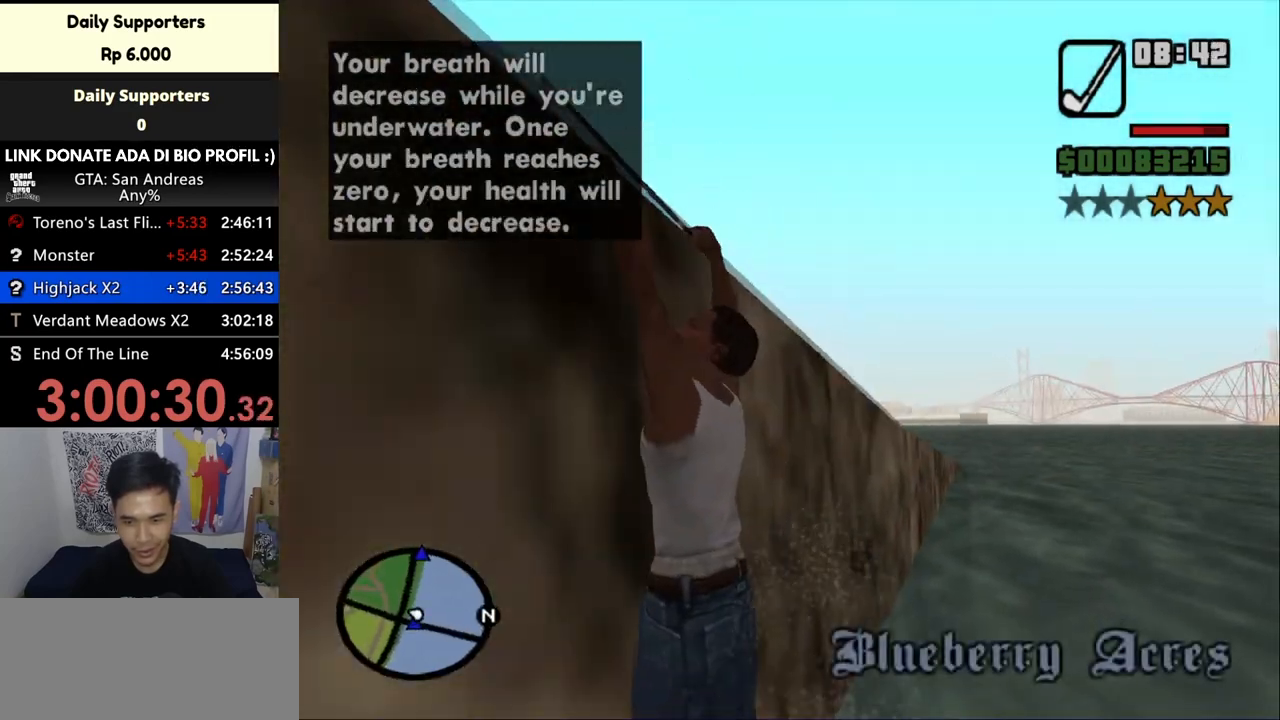
{"keys": ["r", "w"], "mouse": [], "events": [[100, "r", "down"], [167, "r", "up"], [267, "r", "down"], [333, "r", "up"], [433, "r", "down"]]}
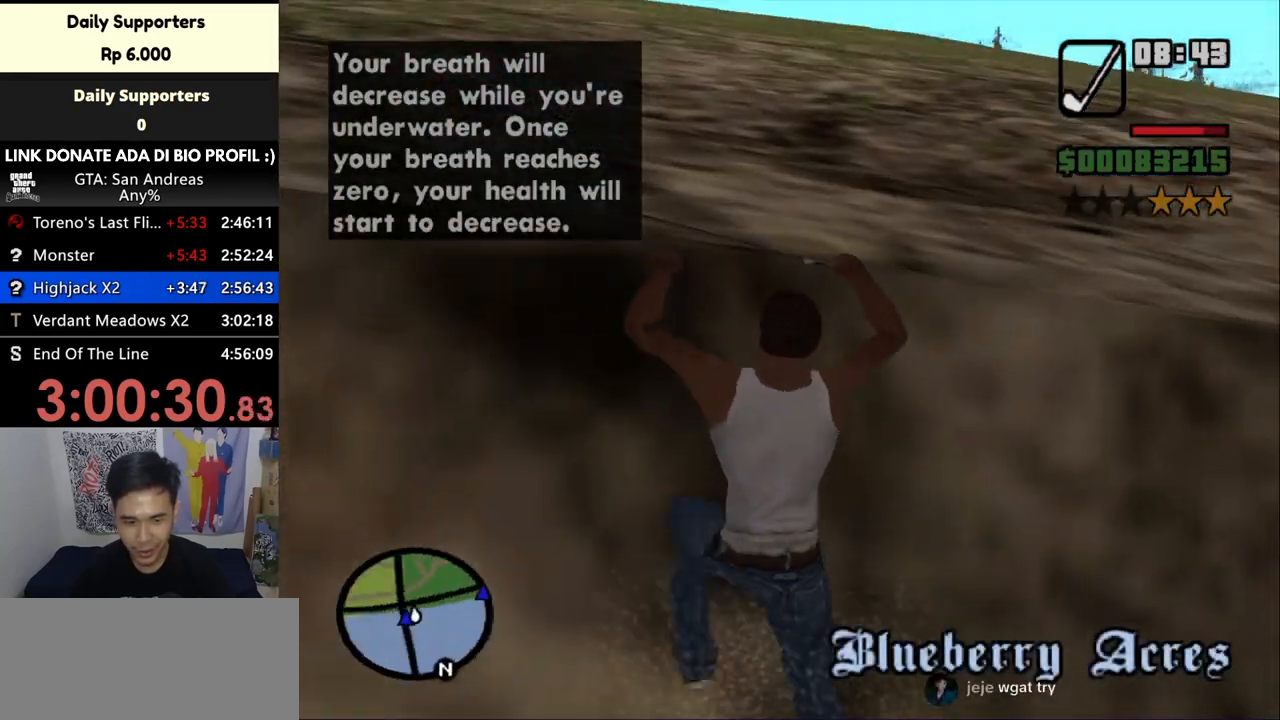
{"keys": ["w"], "mouse": [], "events": [[67, "r", "up"]]}
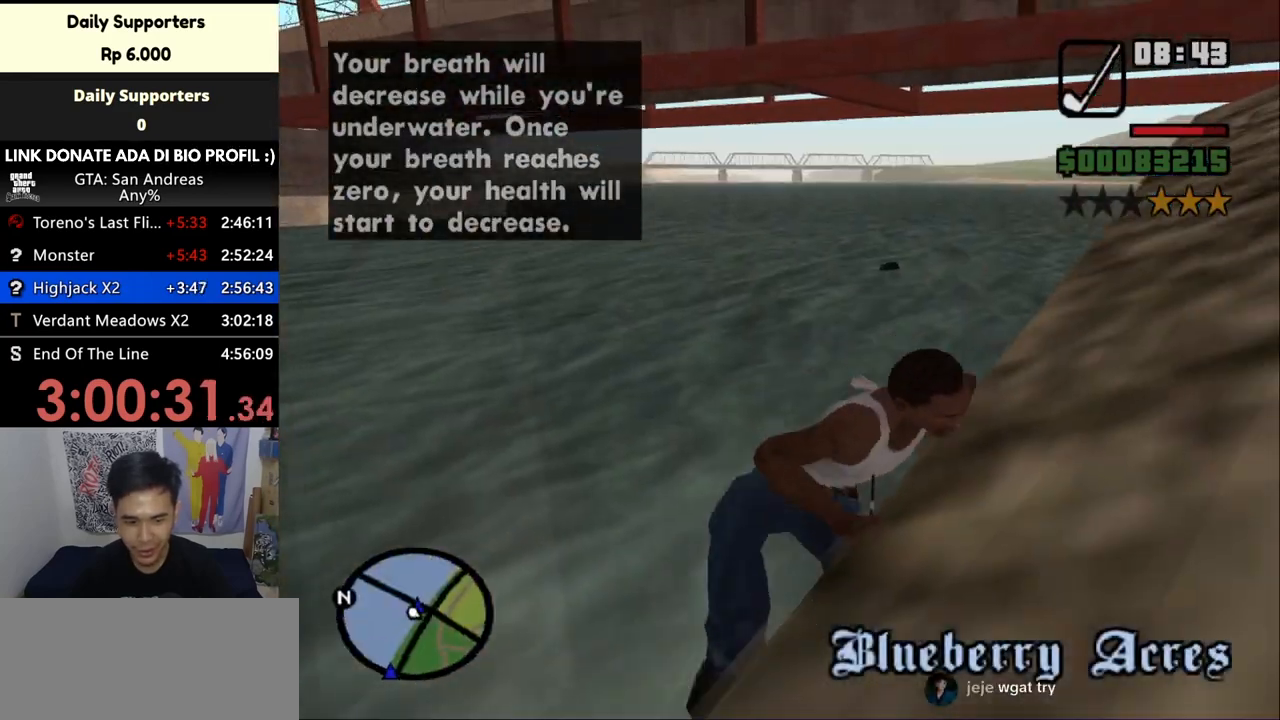
{"keys": ["d", "w"], "mouse": [], "events": [[67, "d", "down"]]}
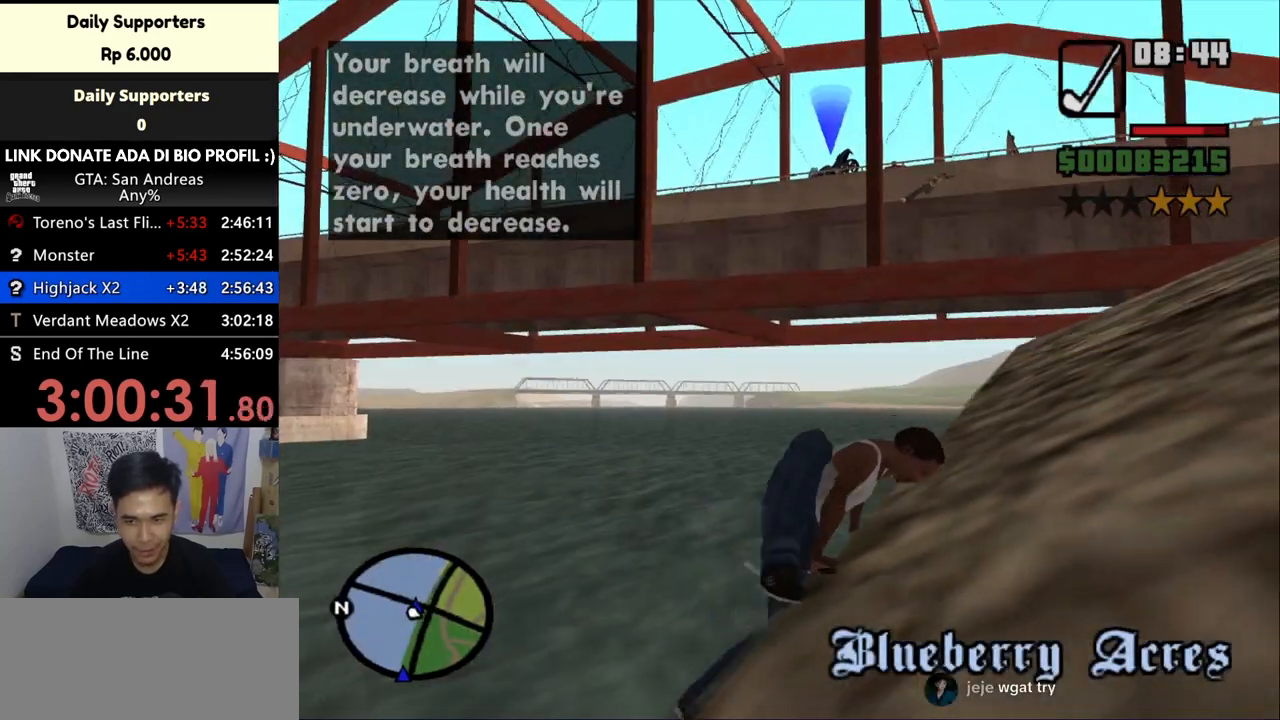
{"keys": ["d", "w"], "mouse": [], "events": []}
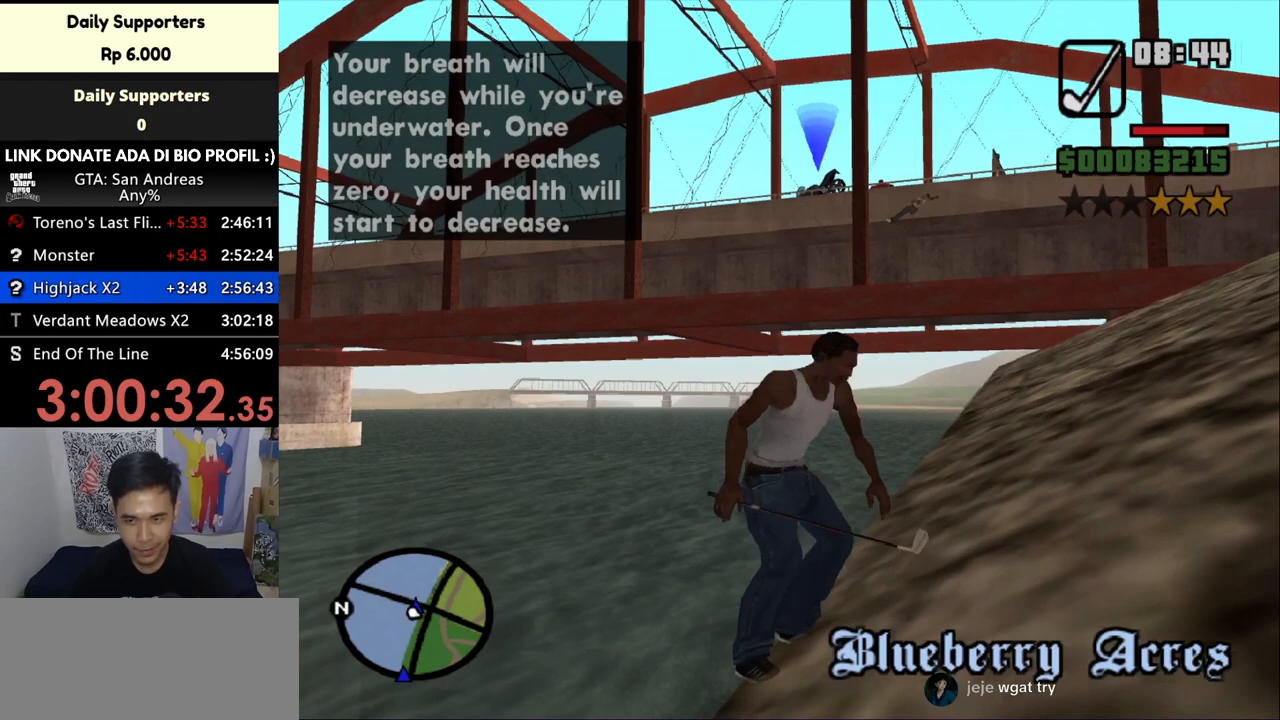
{"keys": ["d", "w"], "mouse": [], "events": []}
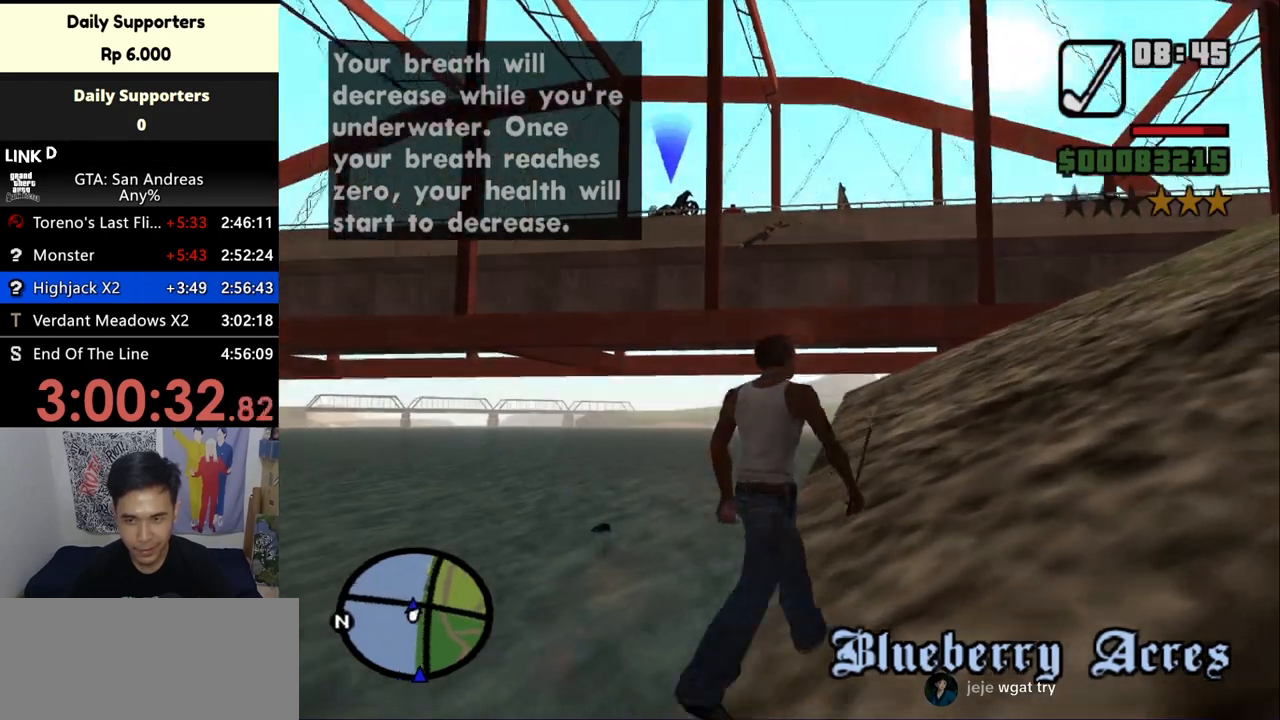
{"keys": ["d", "w"], "mouse": [], "events": []}
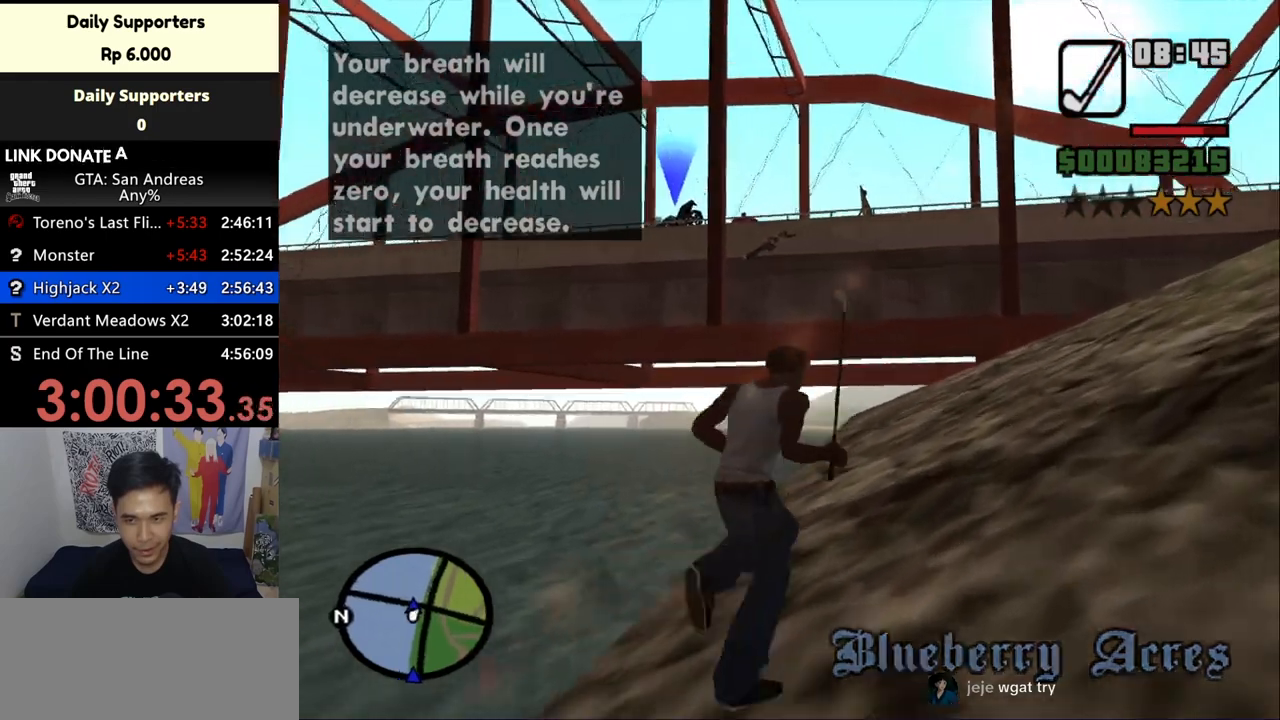
{"keys": ["d", "w"], "mouse": [], "events": []}
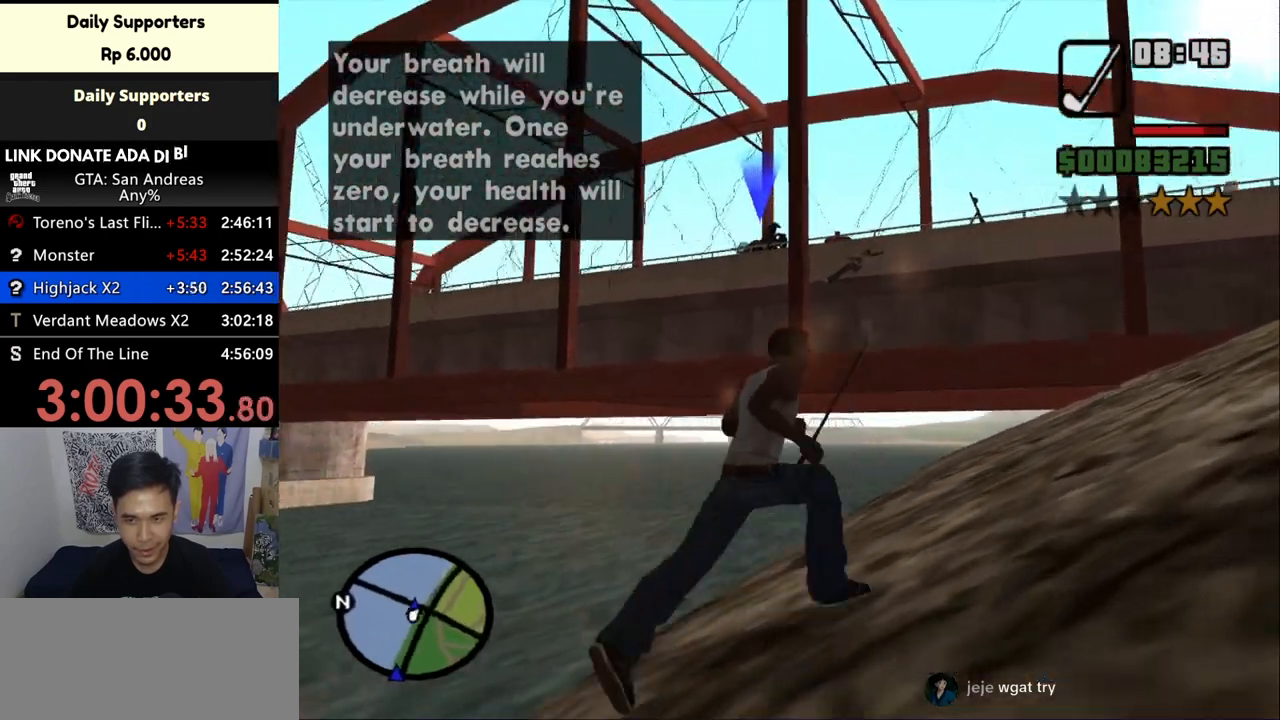
{"keys": ["d", "w"], "mouse": [], "events": [[300, "mouse_wheel_up", "down"], [367, "mouse_wheel_up", "up"]]}
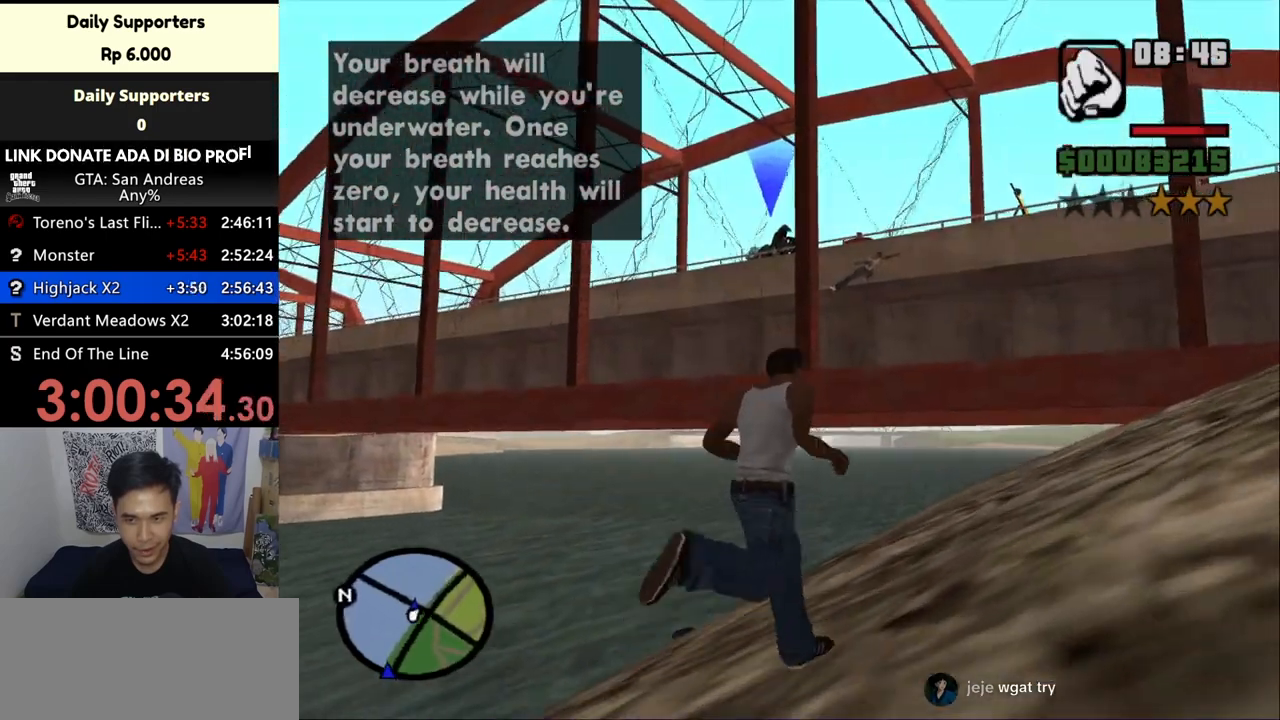
{"keys": ["d", "w"], "mouse": [], "events": [[167, "mouse_wheel_up", "down"], [267, "mouse_wheel_up", "up"]]}
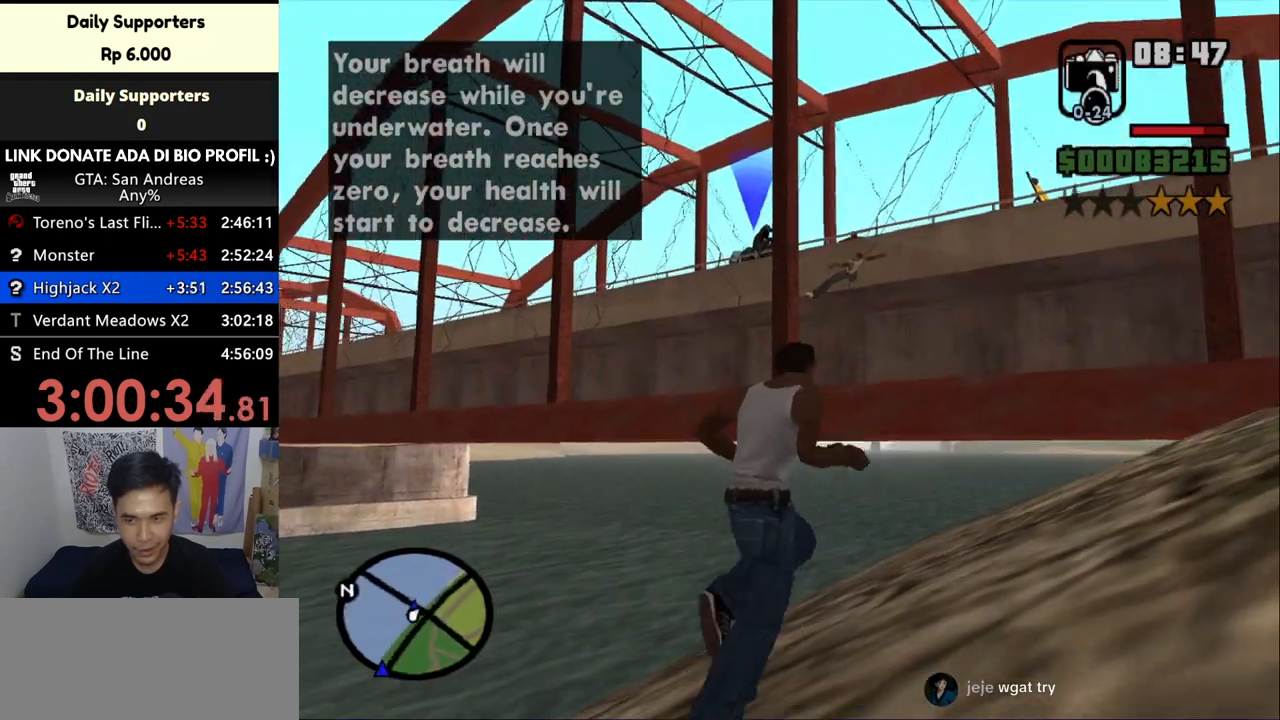
{"keys": ["d", "w"], "mouse": [], "events": []}